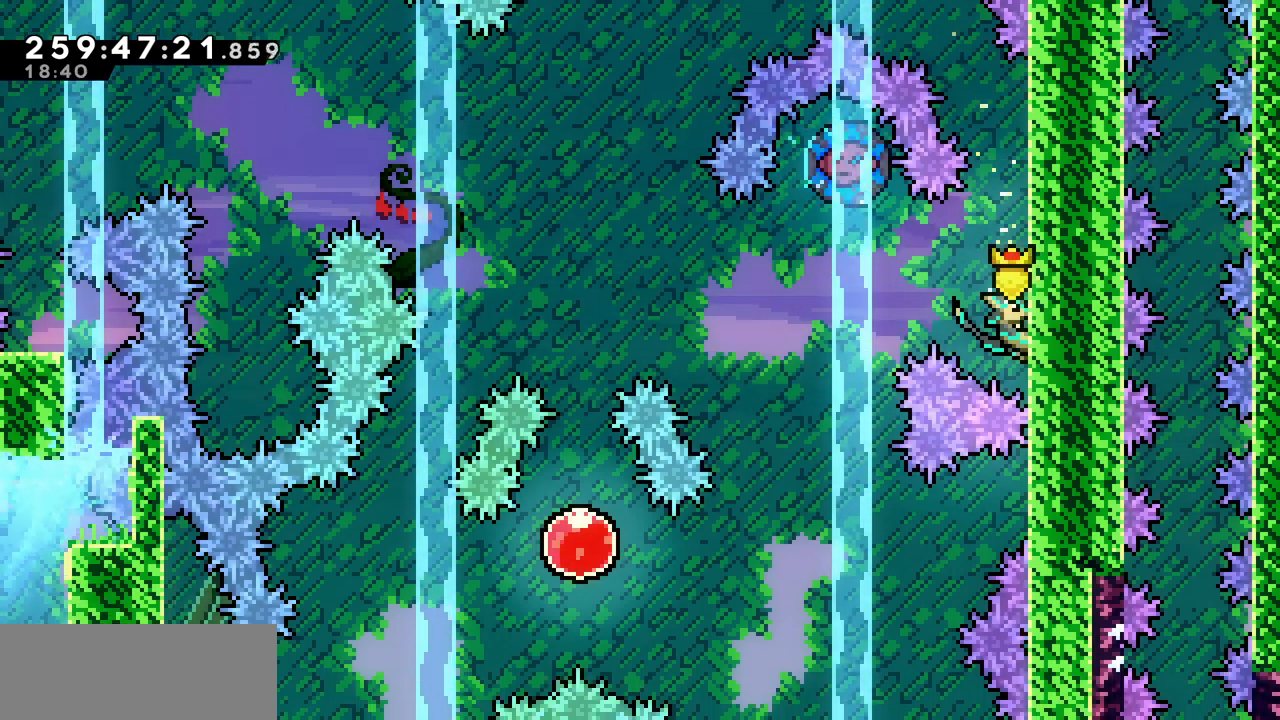
Gameplay with keyboard; each line is a JSON object with the keys held at the frame after it. "events" lists presses ("down") and releases ("up") of "c", "d", "down", "left", "right", "shift", "up", "x" and "z" between this image and that frame as [ms after this image, input, new state], when the widget could be followed in between. No other keys are recorded. Mouse input is not recorded.
{"keys": ["left", "x"], "events": []}
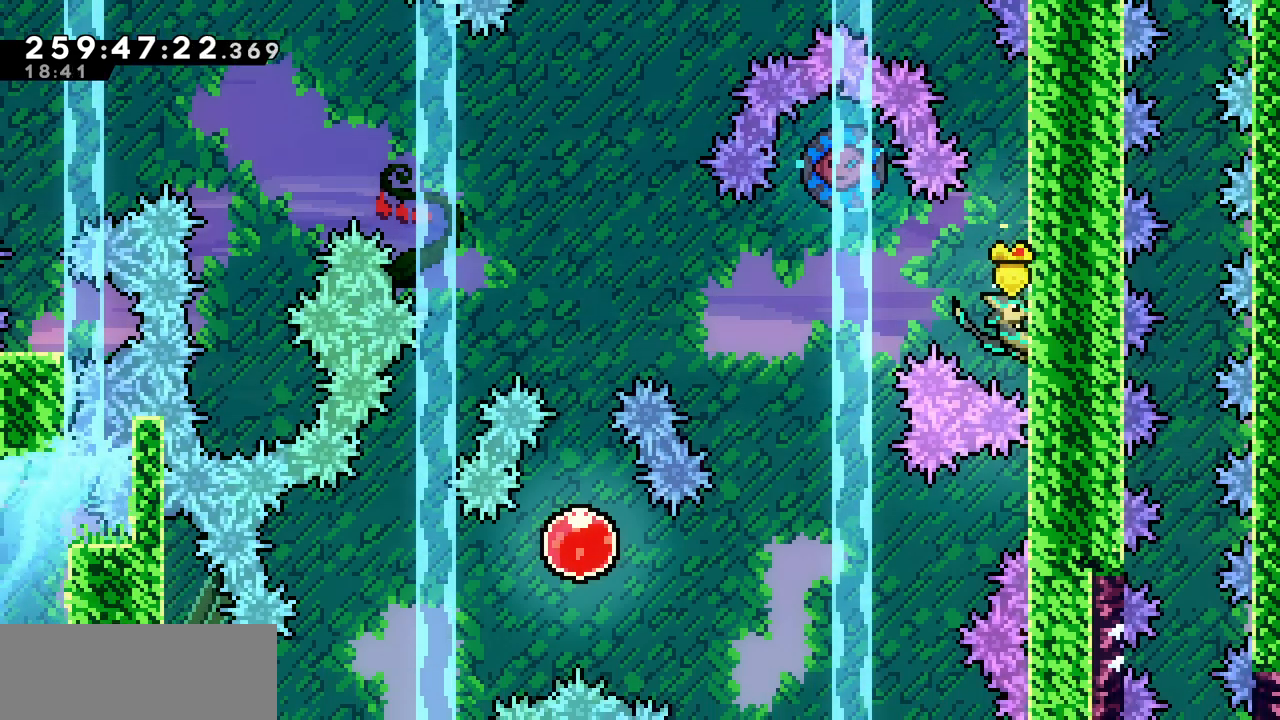
{"keys": ["left", "x"], "events": []}
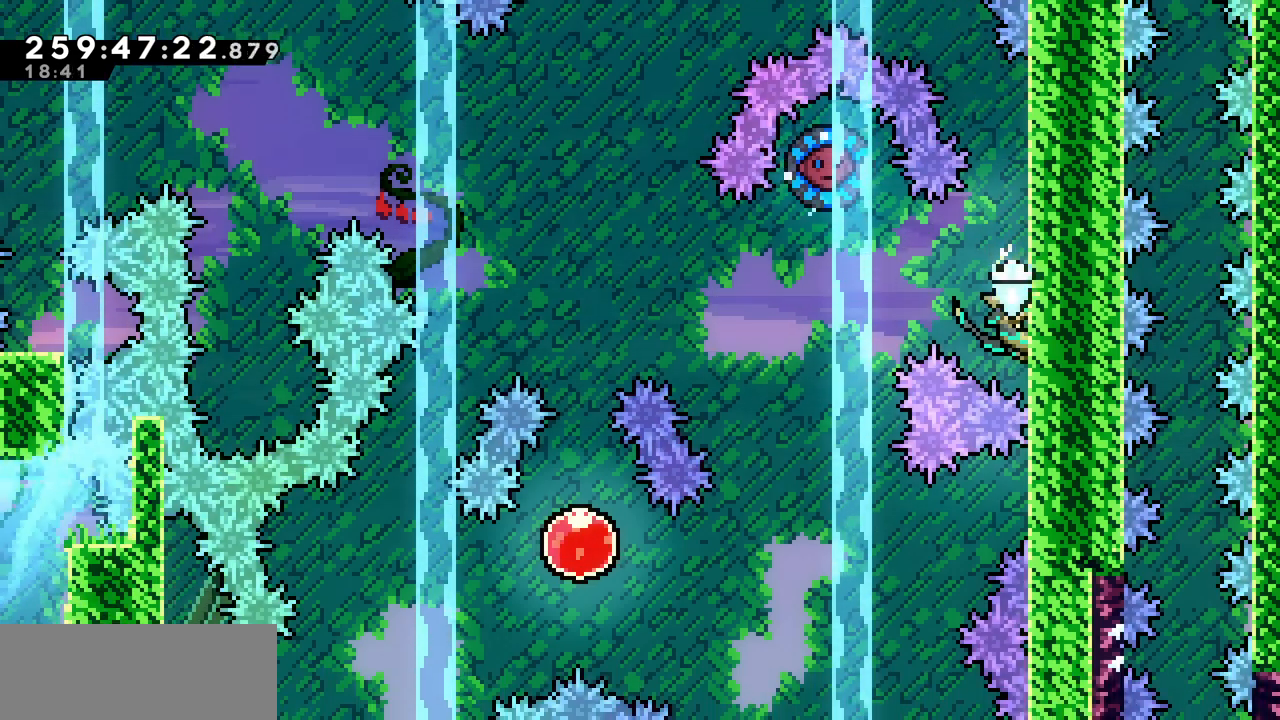
{"keys": ["left", "x"], "events": []}
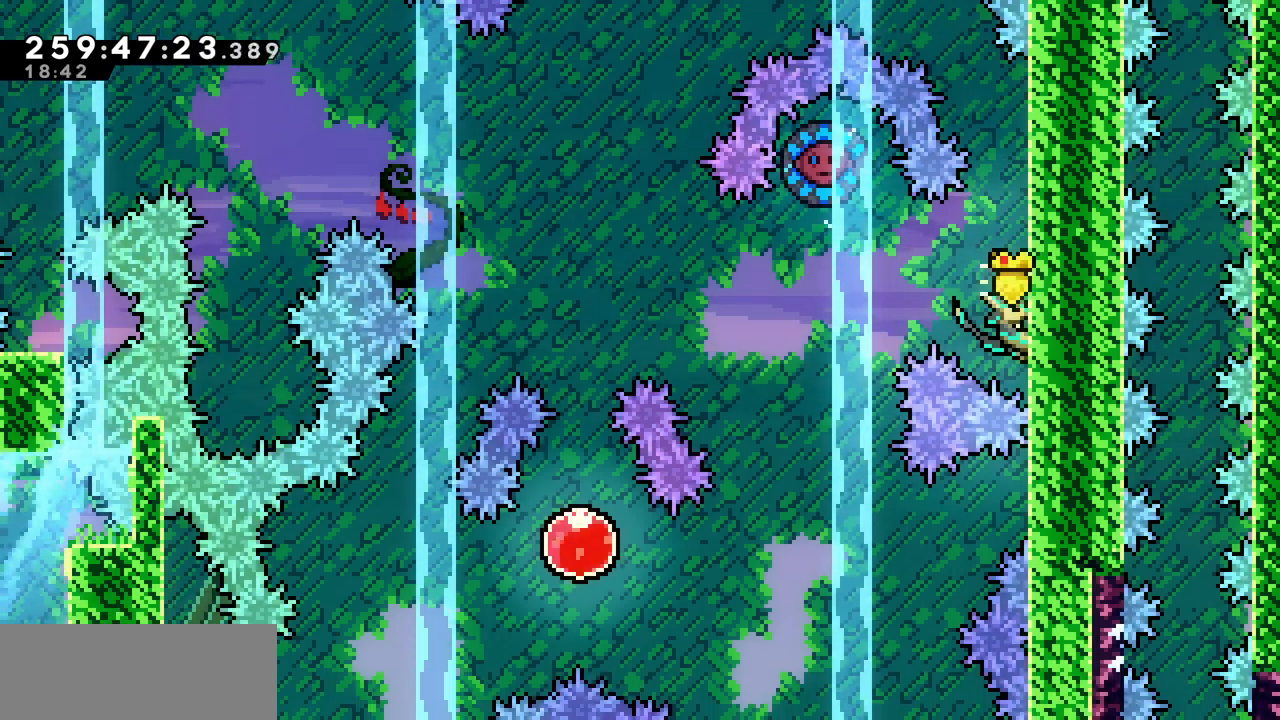
{"keys": ["left"], "events": [[17, "z", "down"], [167, "x", "up"], [167, "z", "up"]]}
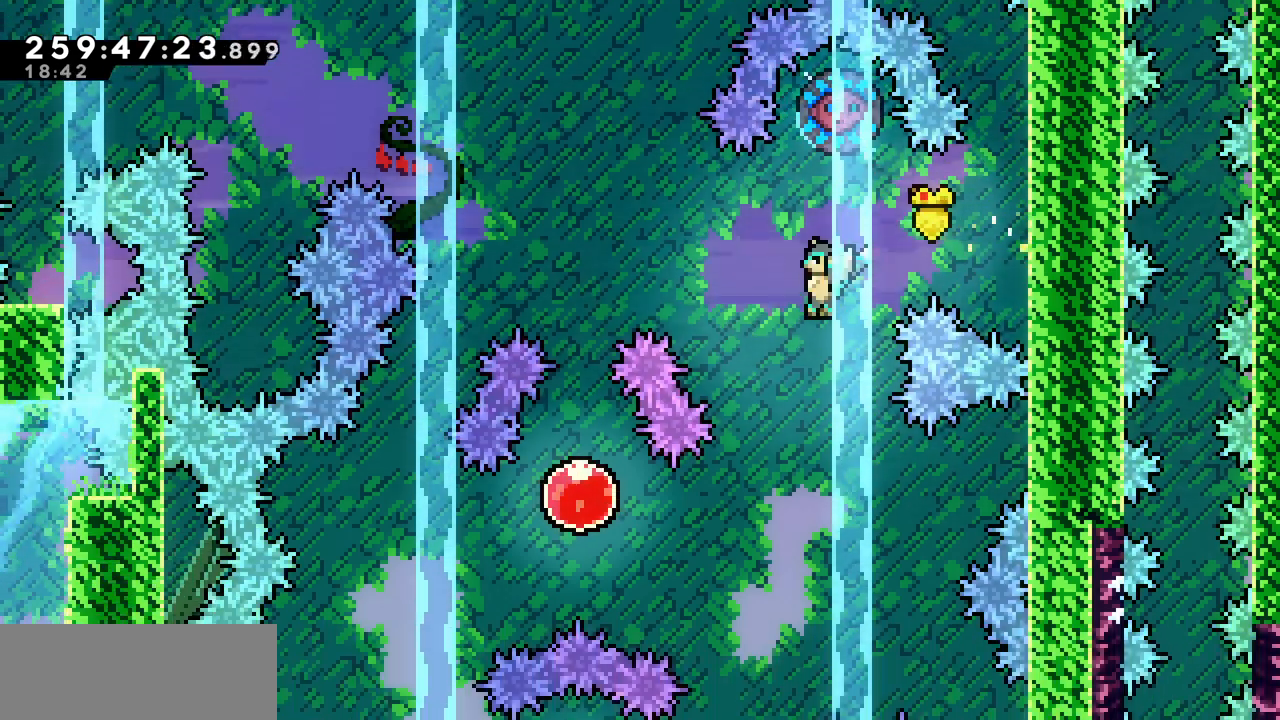
{"keys": ["c", "left"], "events": [[17, "left", "up"], [167, "left", "down"], [333, "c", "down"]]}
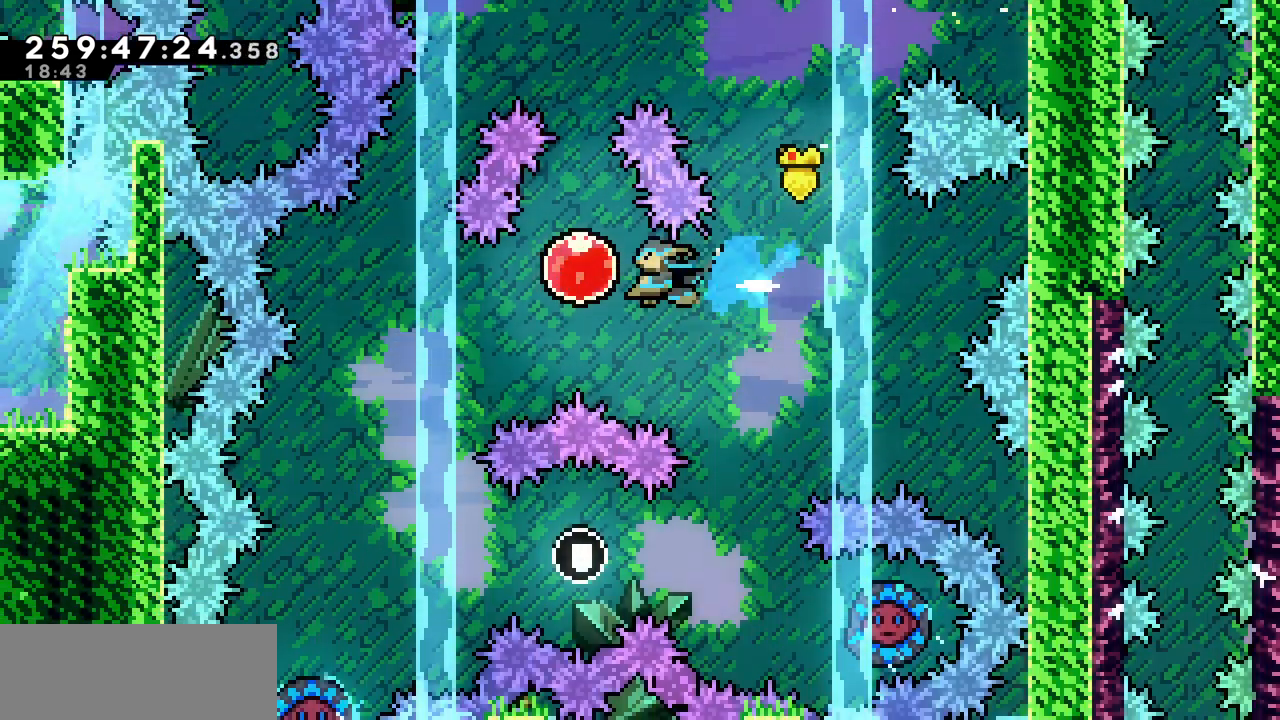
{"keys": [], "events": [[17, "c", "up"], [67, "up", "down"], [100, "left", "up"], [183, "c", "down"], [350, "c", "up"], [433, "up", "up"]]}
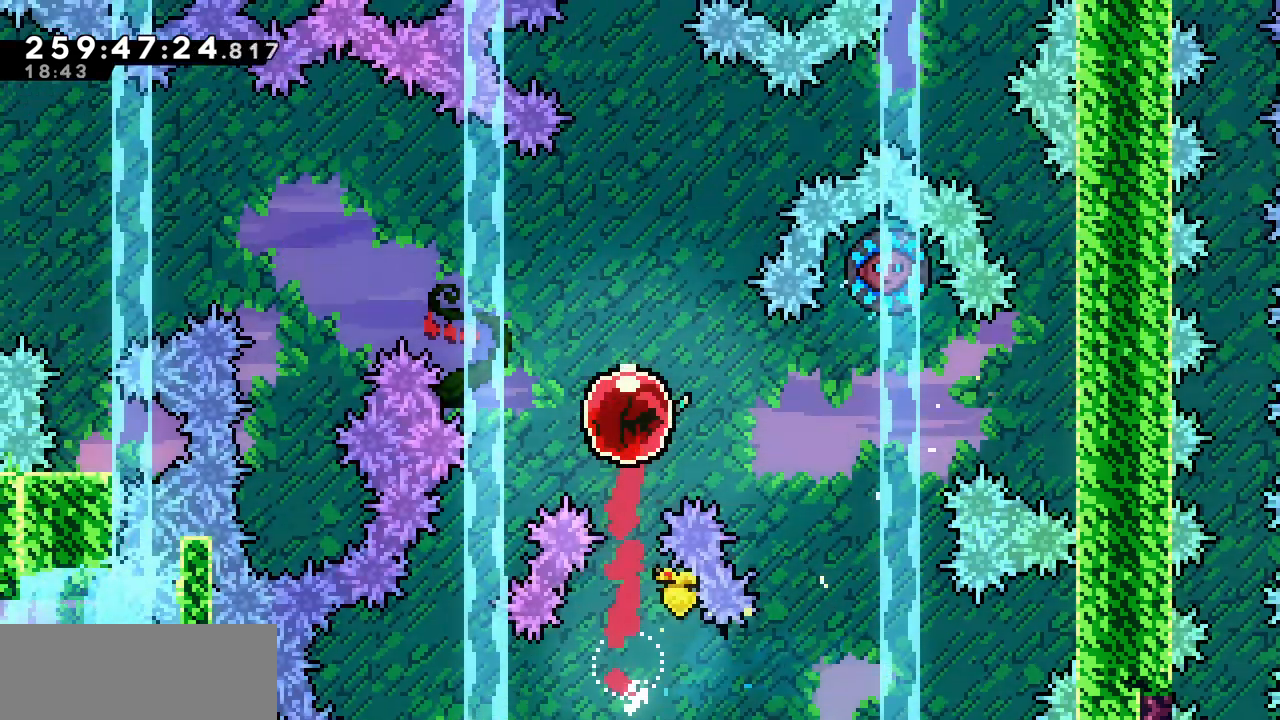
{"keys": [], "events": []}
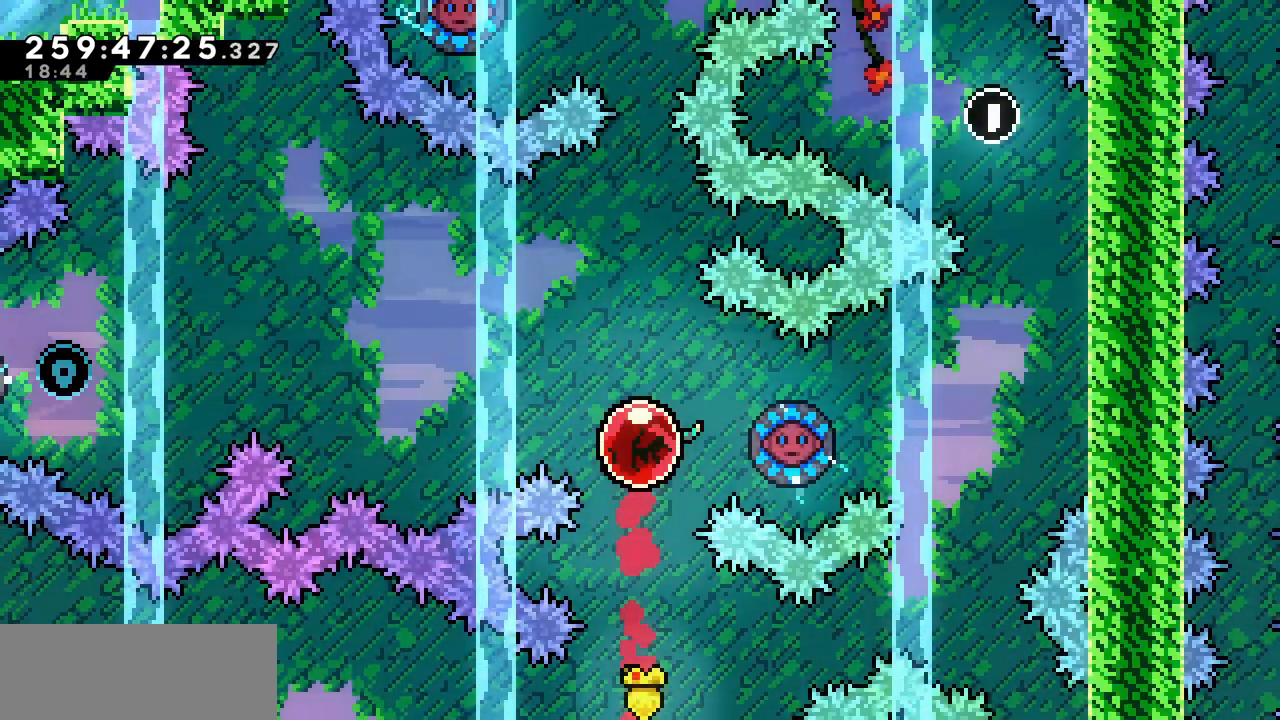
{"keys": ["left"], "events": [[17, "c", "down"], [17, "right", "down"], [133, "c", "up"], [183, "left", "down"], [233, "right", "up"]]}
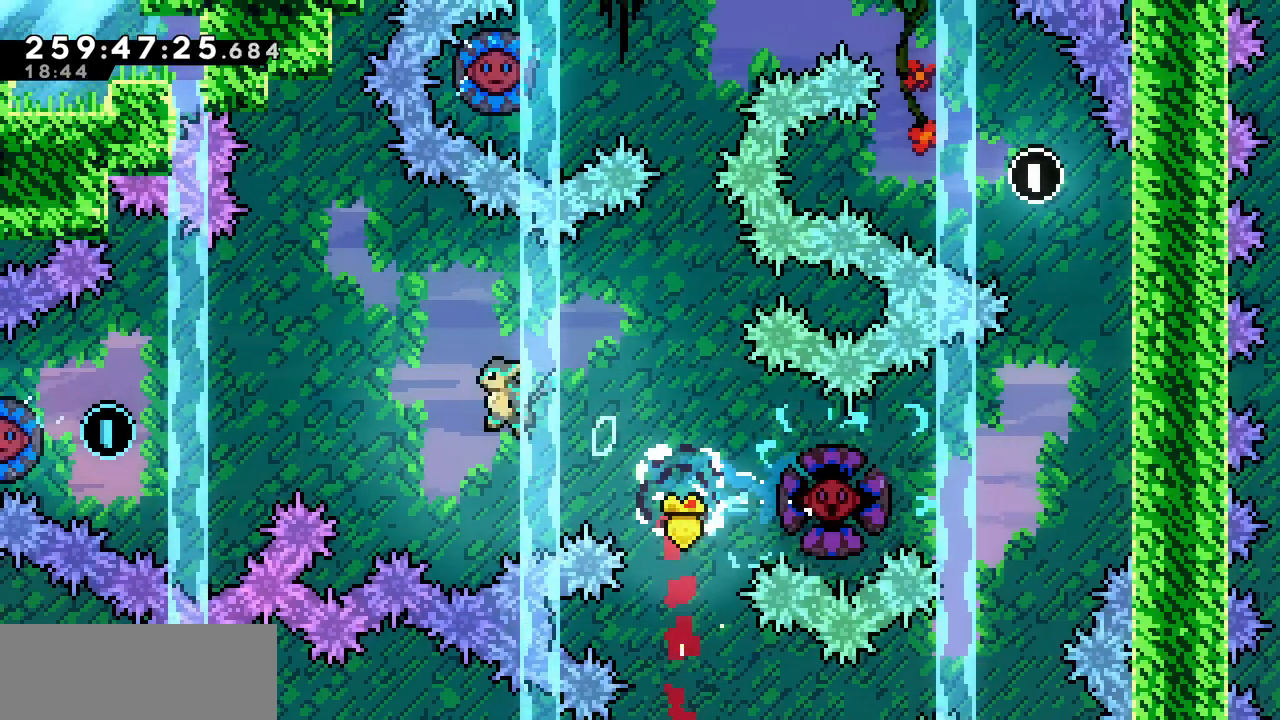
{"keys": ["c", "left"], "events": [[383, "c", "down"]]}
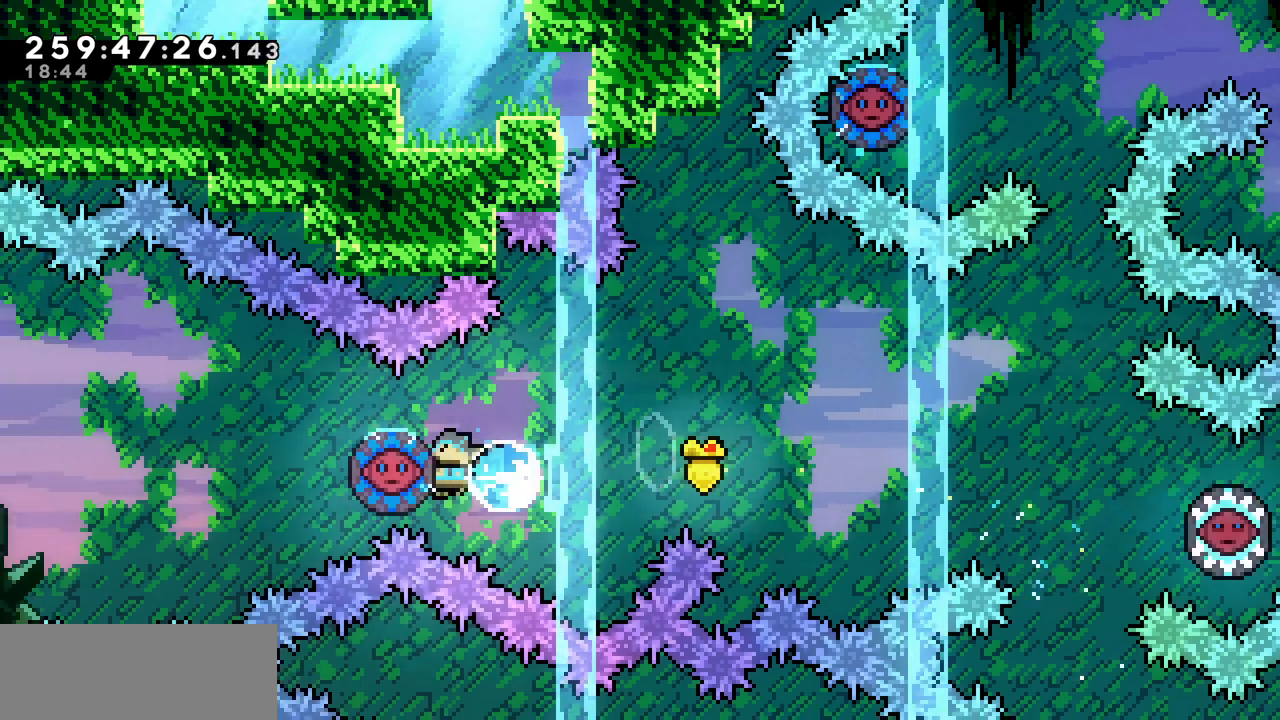
{"keys": ["left"], "events": [[100, "c", "up"], [283, "c", "down"], [500, "c", "up"]]}
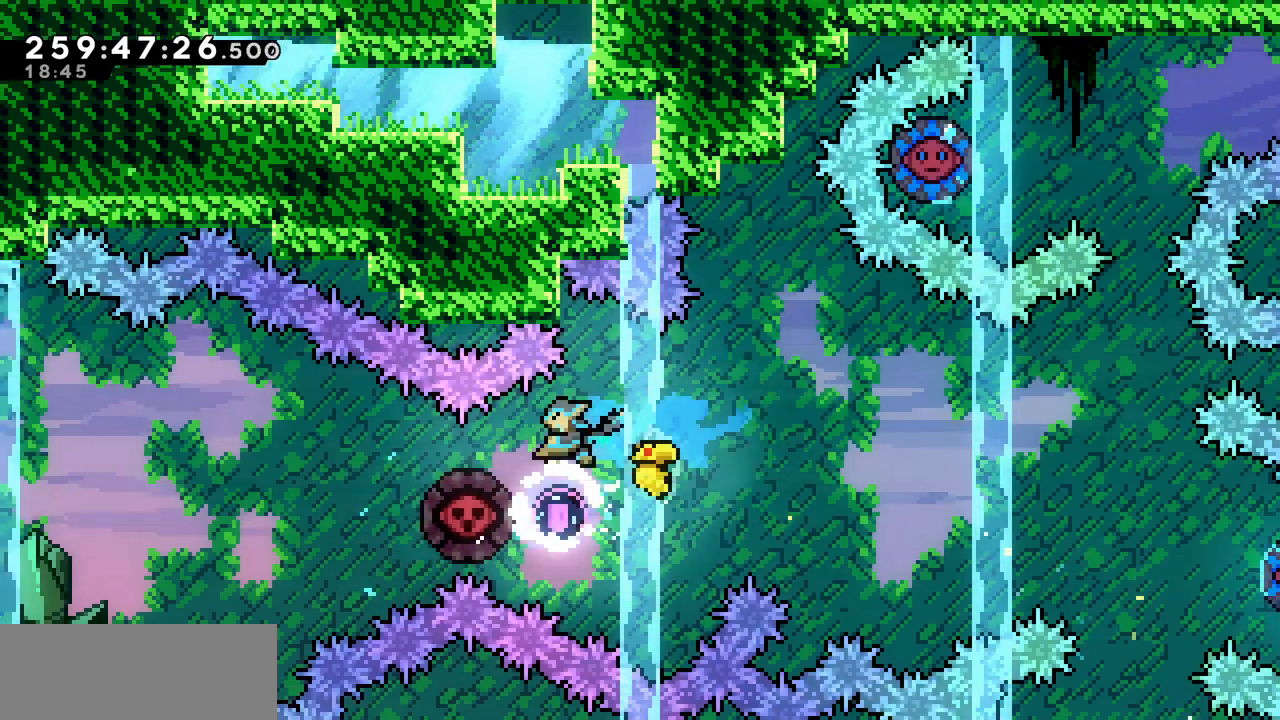
{"keys": ["left"], "events": []}
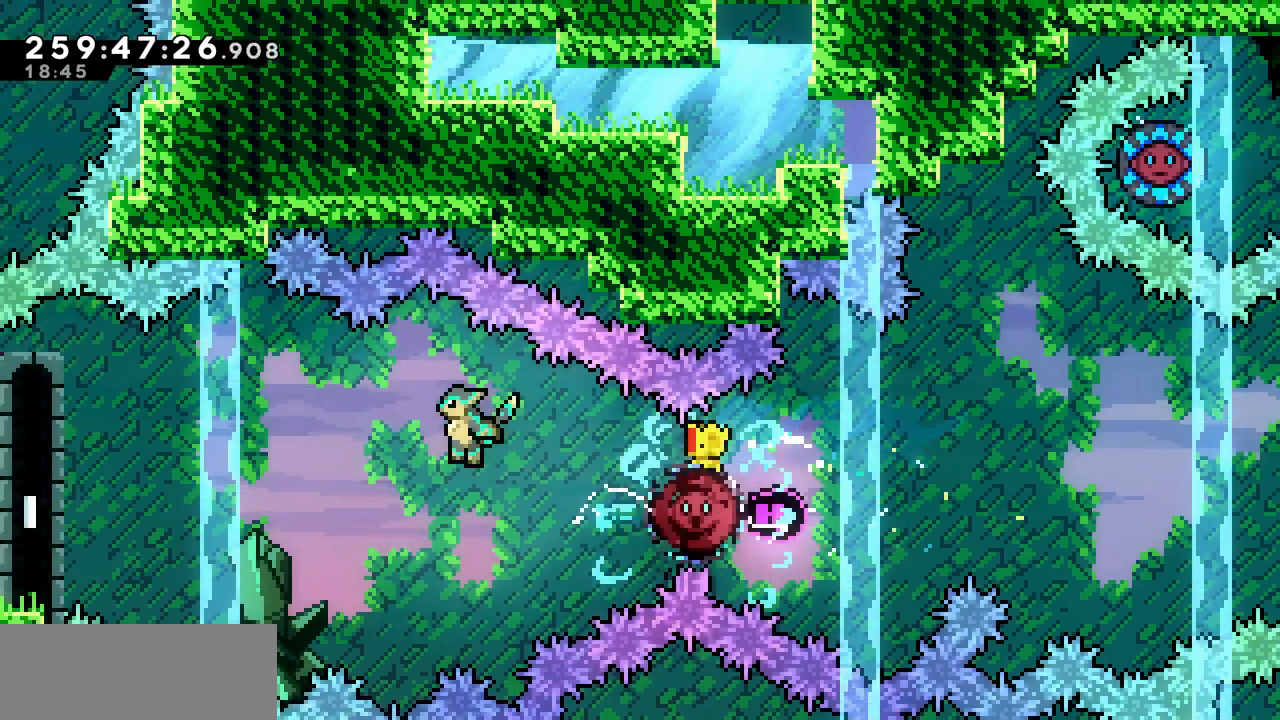
{"keys": ["left"], "events": []}
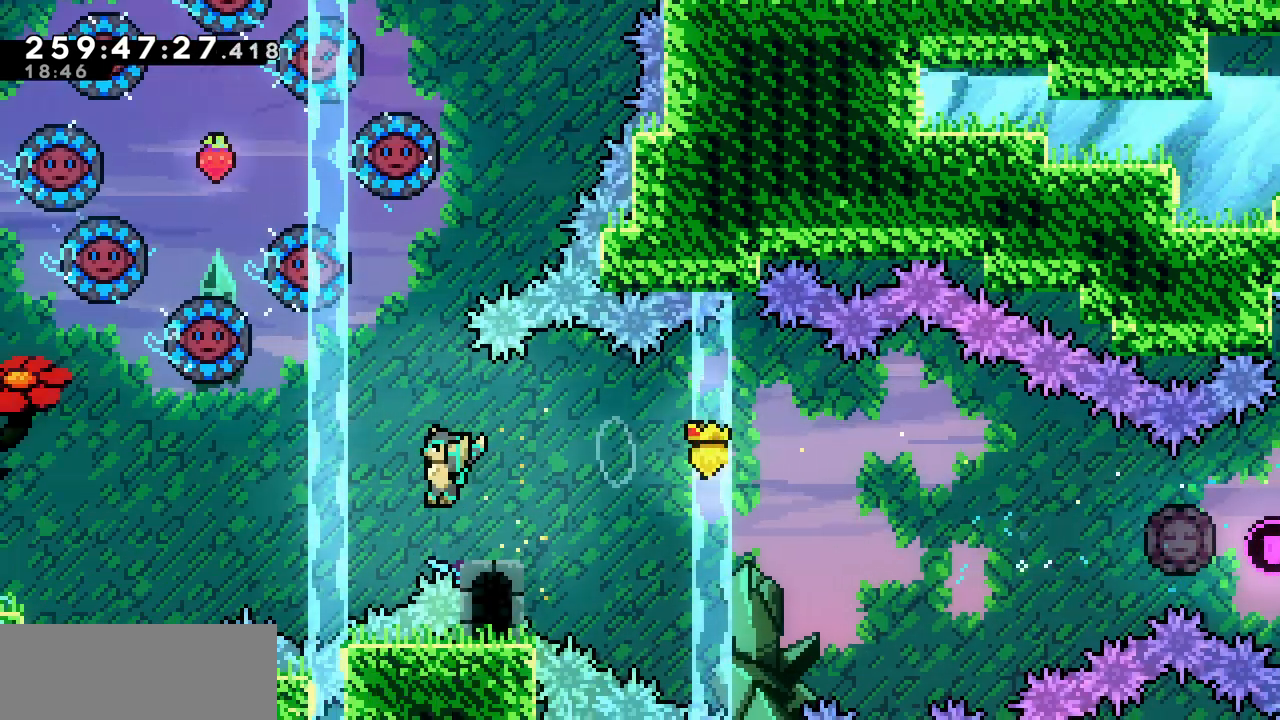
{"keys": [], "events": [[117, "c", "down"], [283, "c", "up"], [500, "left", "up"]]}
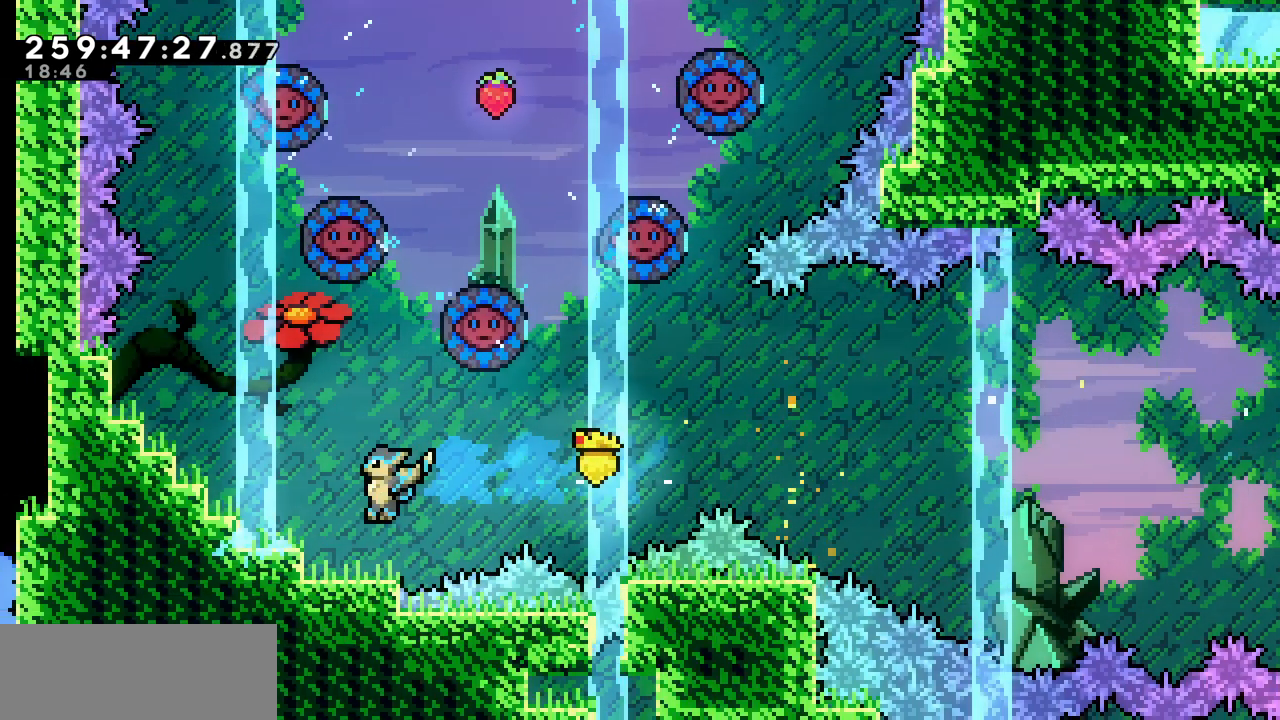
{"keys": []}
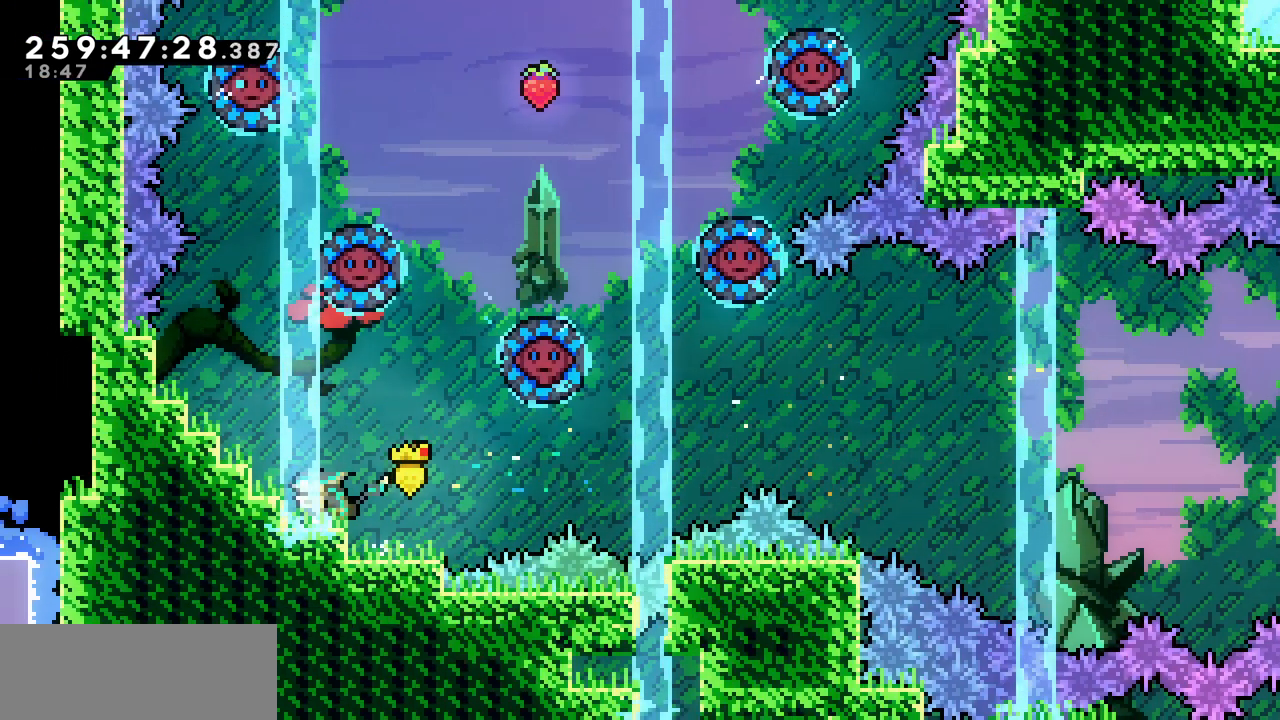
{"keys": [], "events": [[217, "right", "down"], [267, "right", "up"]]}
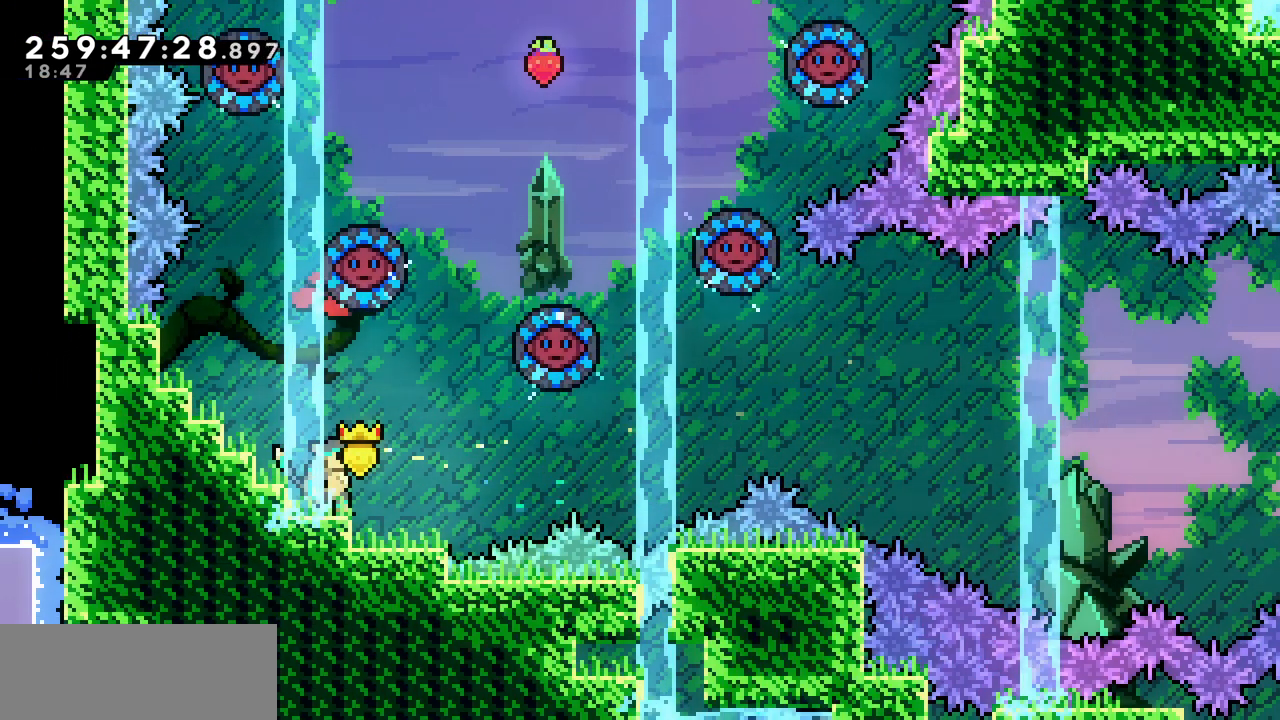
{"keys": [], "events": []}
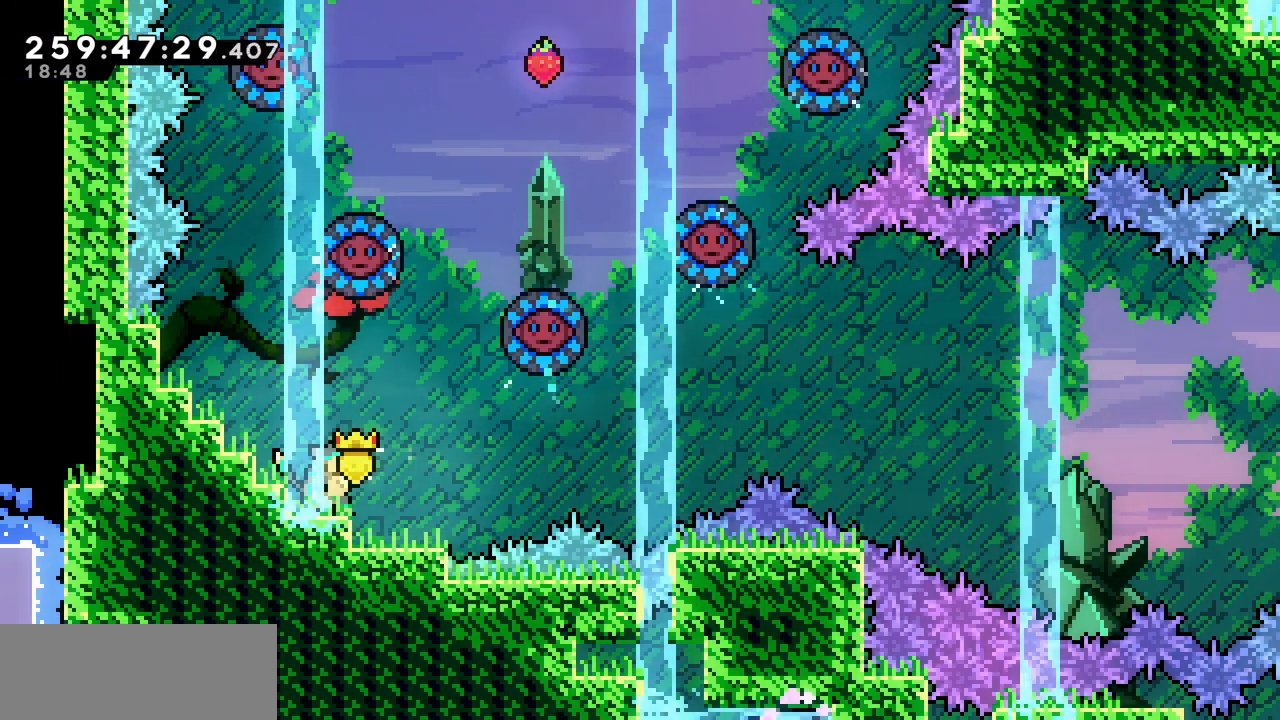
{"keys": [], "events": []}
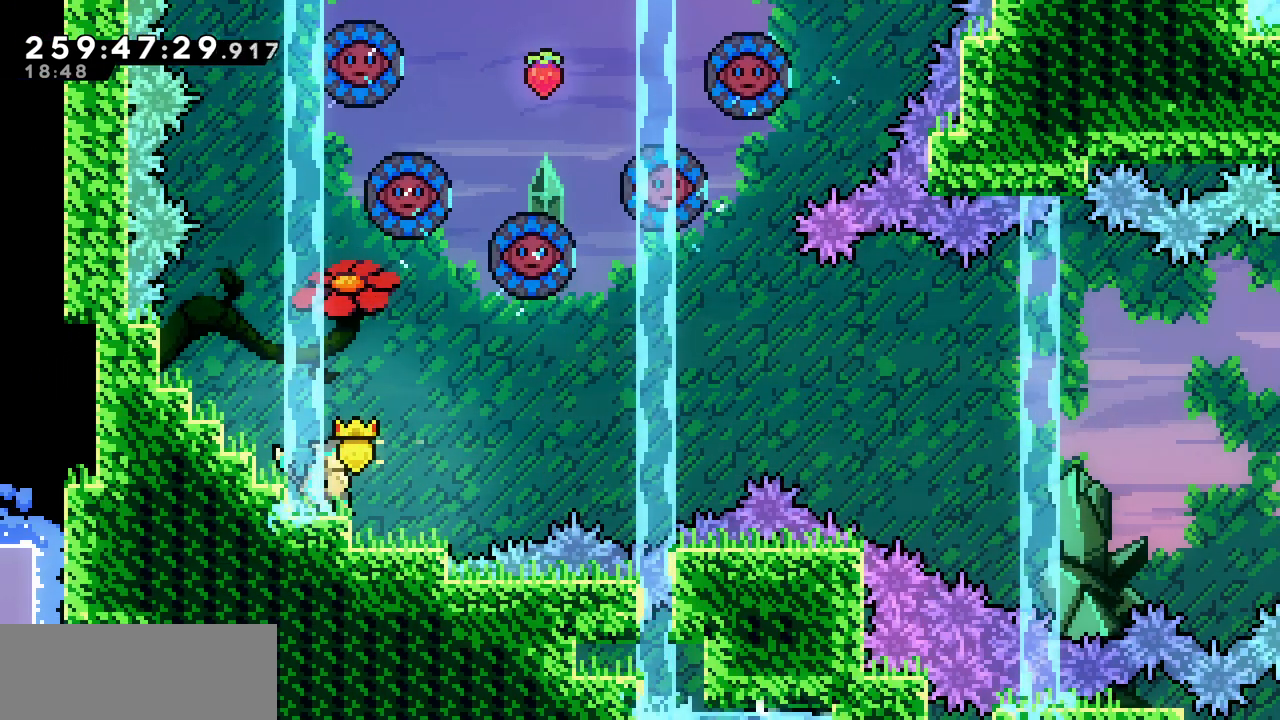
{"keys": [], "events": []}
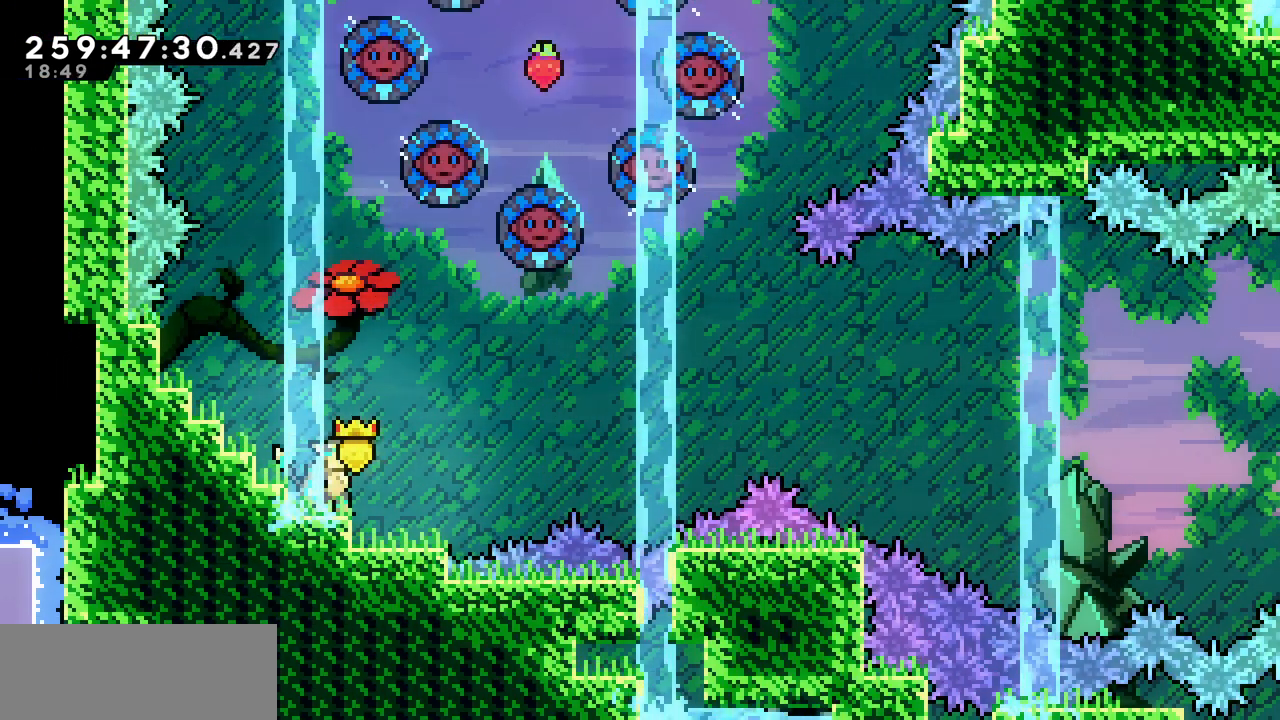
{"keys": [], "events": []}
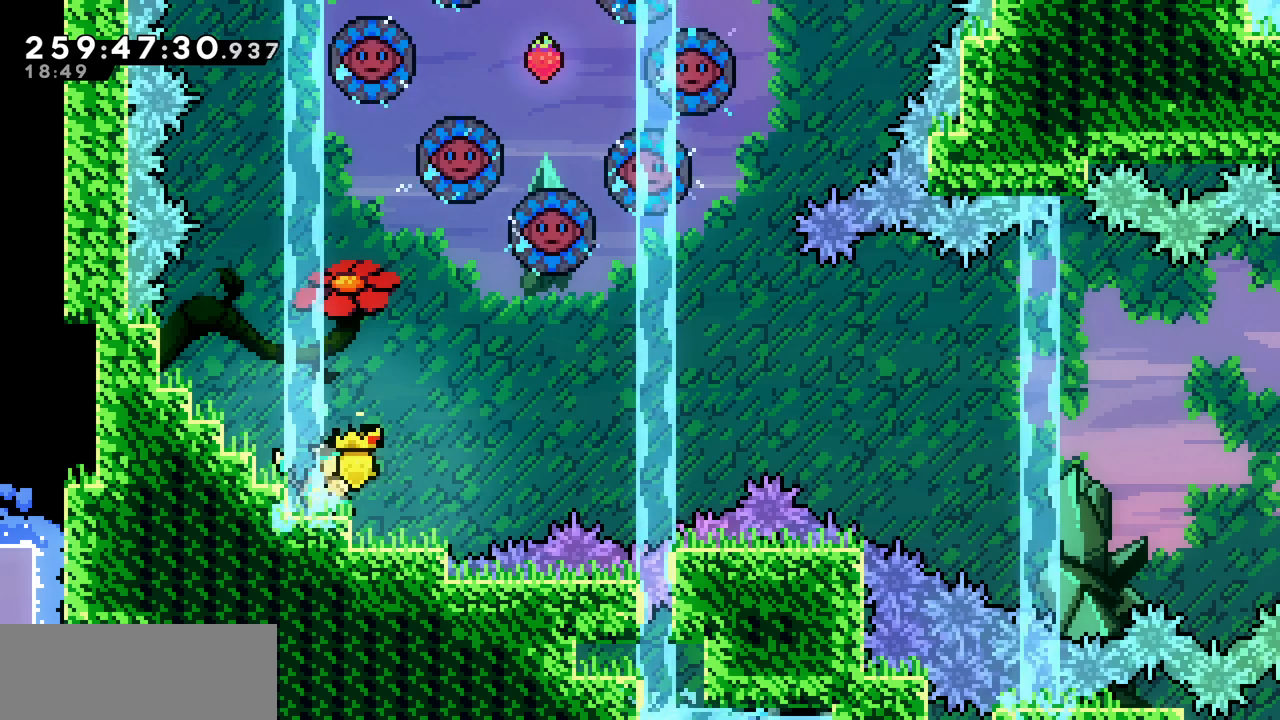
{"keys": ["z"], "events": [[433, "z", "down"]]}
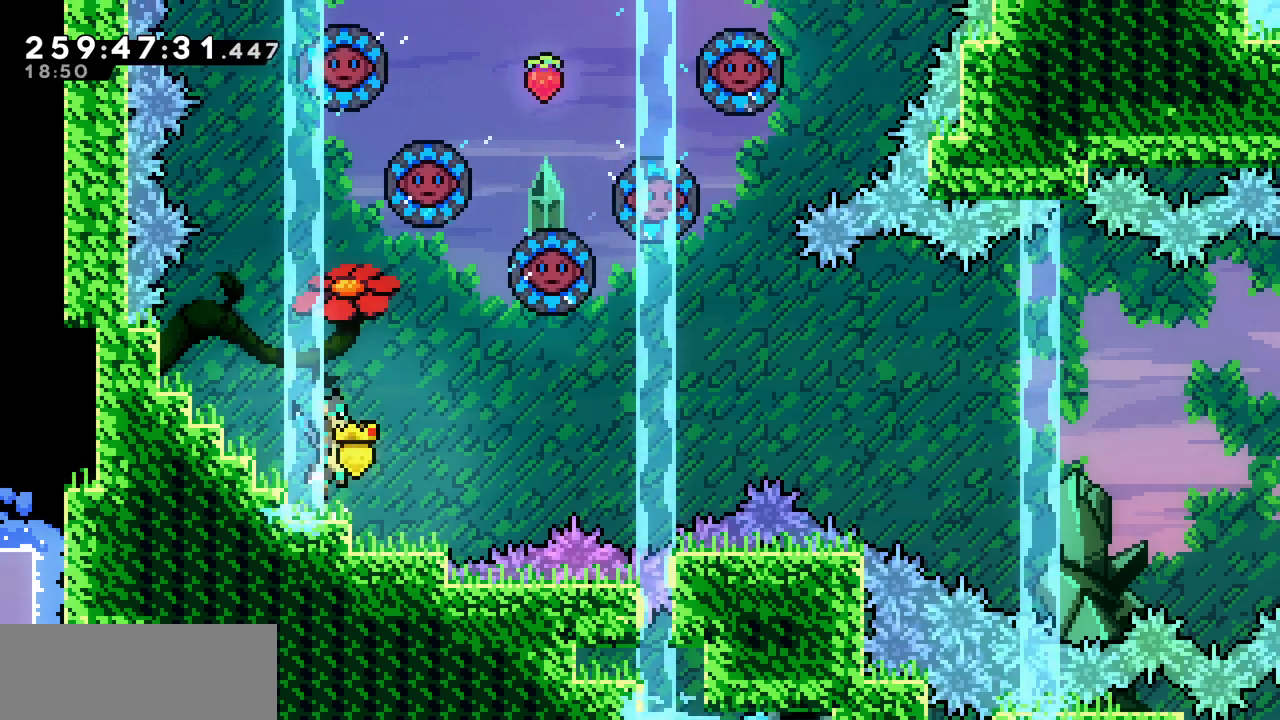
{"keys": ["right"], "events": [[200, "right", "down"], [200, "up", "down"], [233, "c", "down"], [250, "z", "up"], [383, "c", "up"], [450, "up", "up"]]}
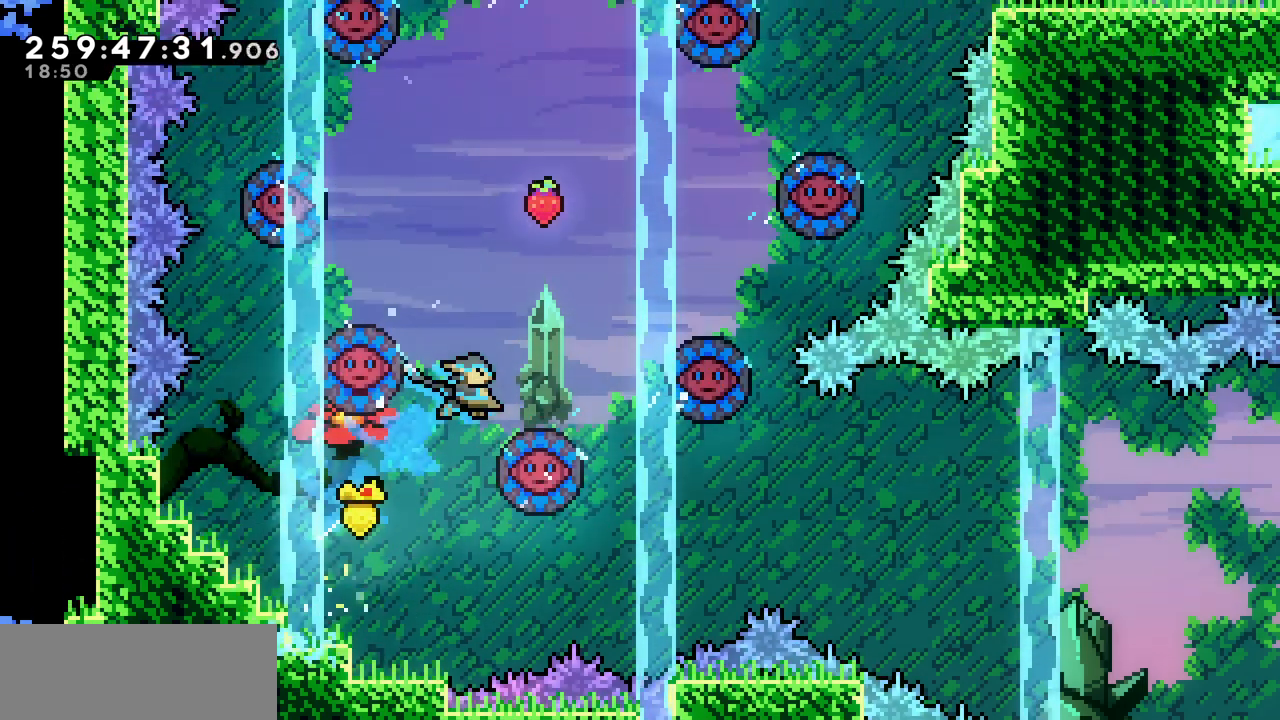
{"keys": []}
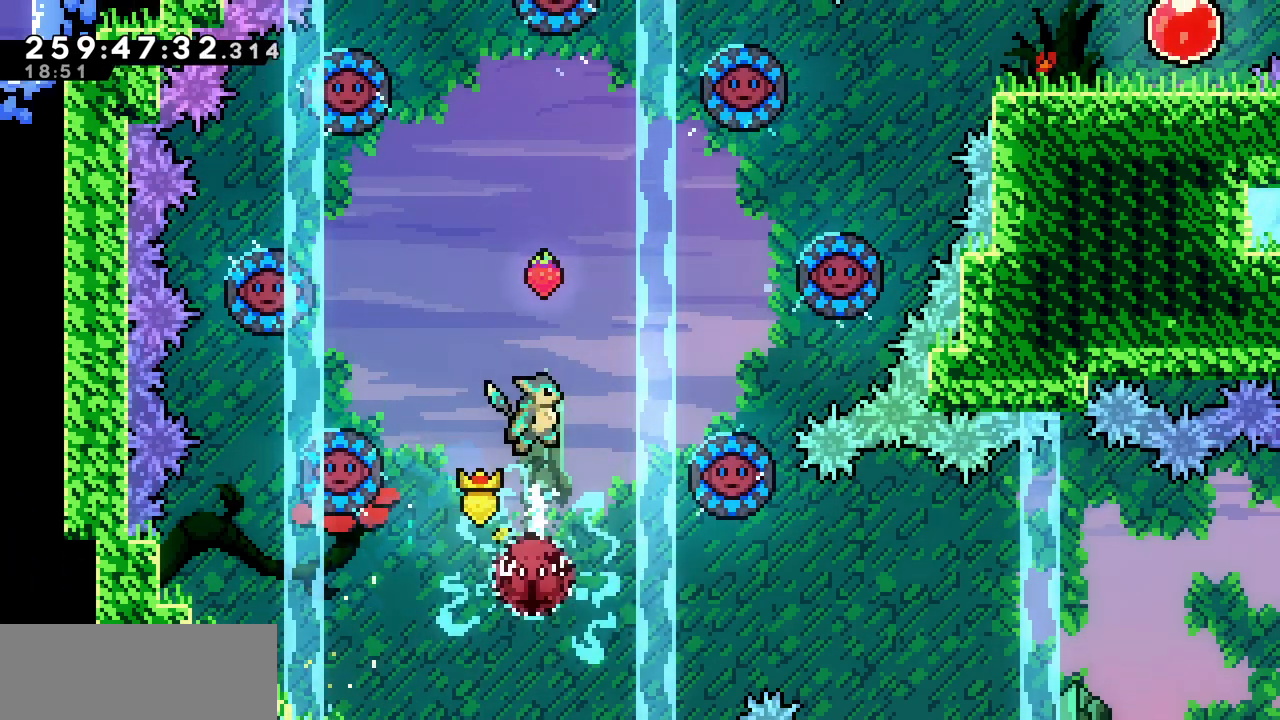
{"keys": [], "events": [[300, "left", "down"], [500, "left", "up"]]}
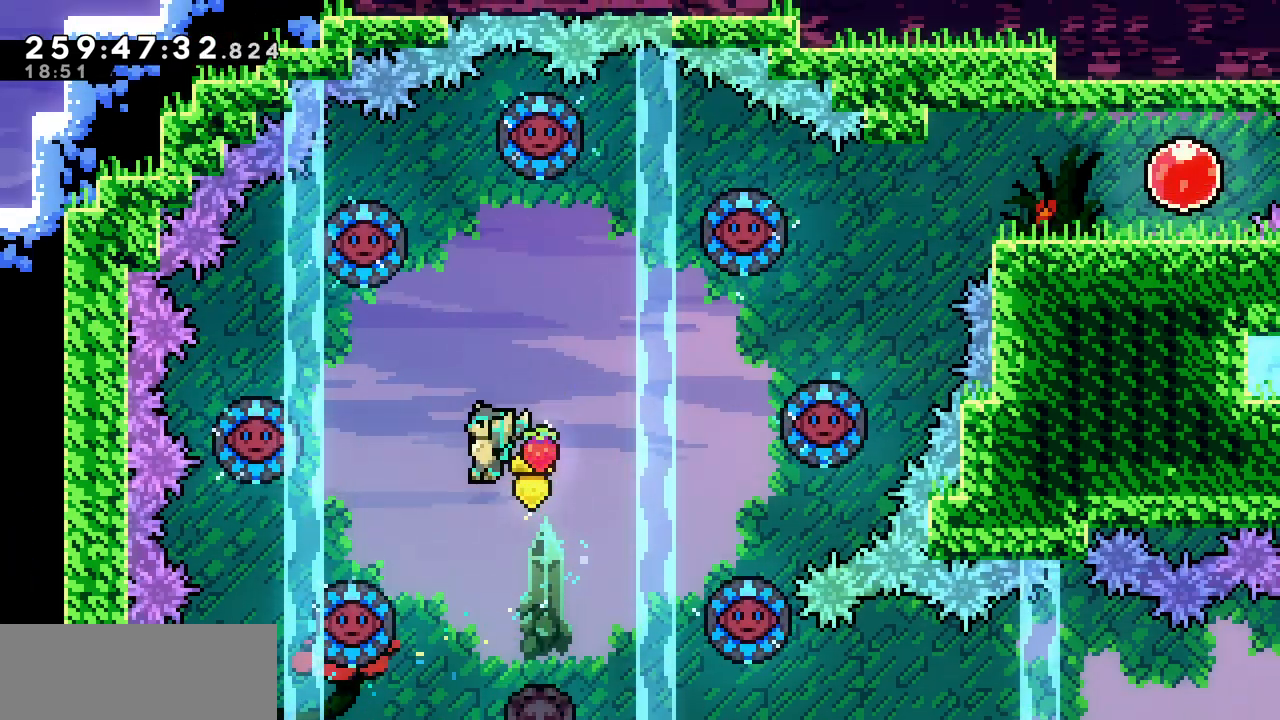
{"keys": ["left"], "events": [[183, "left", "down"]]}
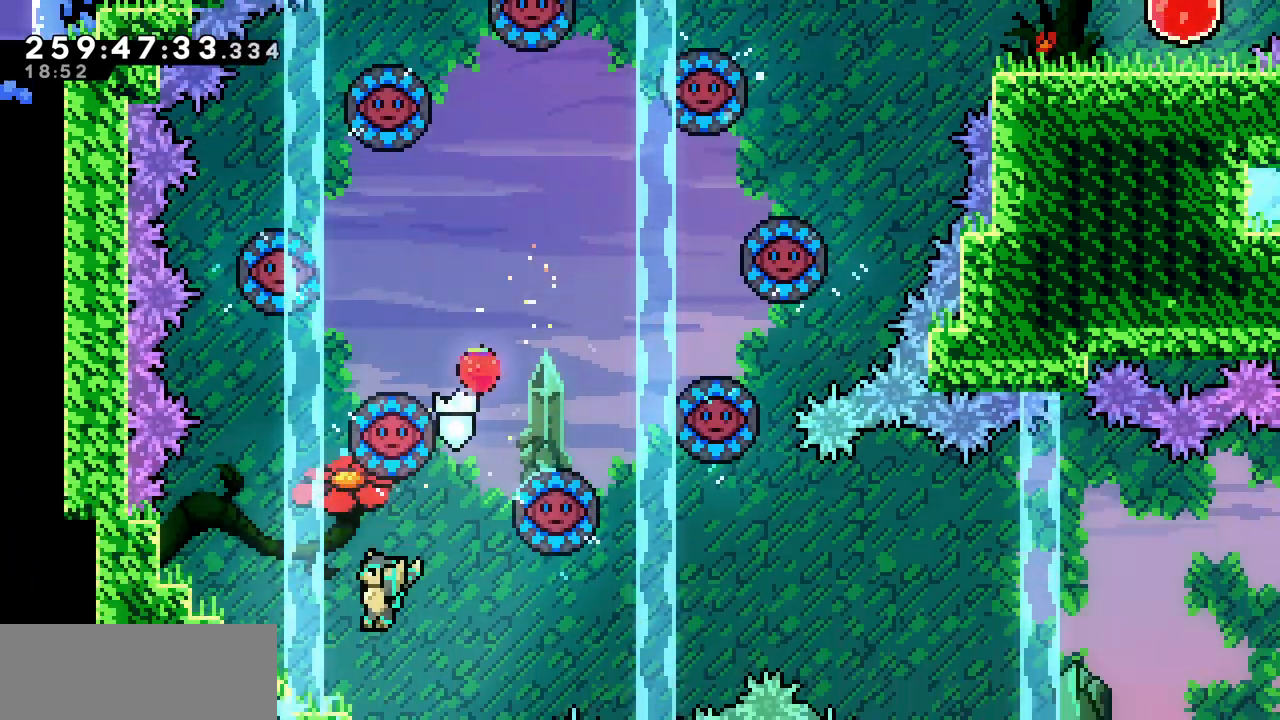
{"keys": [], "events": [[83, "left", "up"], [267, "right", "down"], [317, "right", "up"]]}
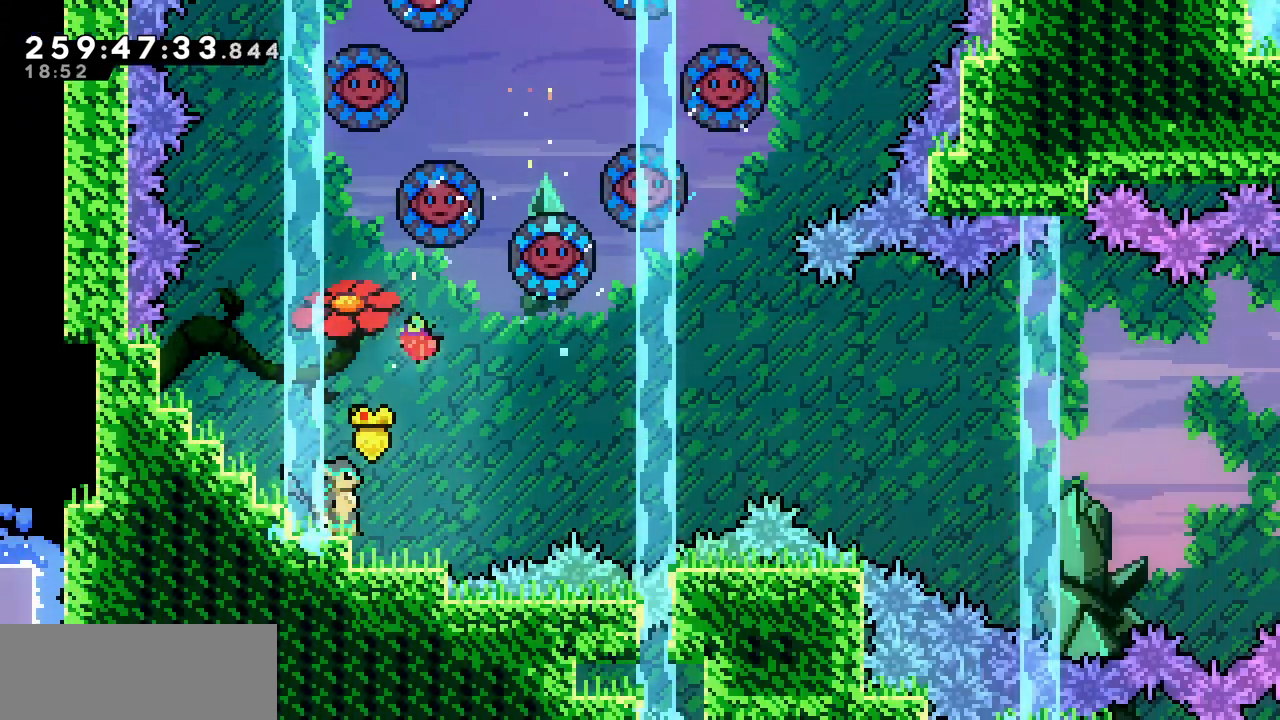
{"keys": [], "events": []}
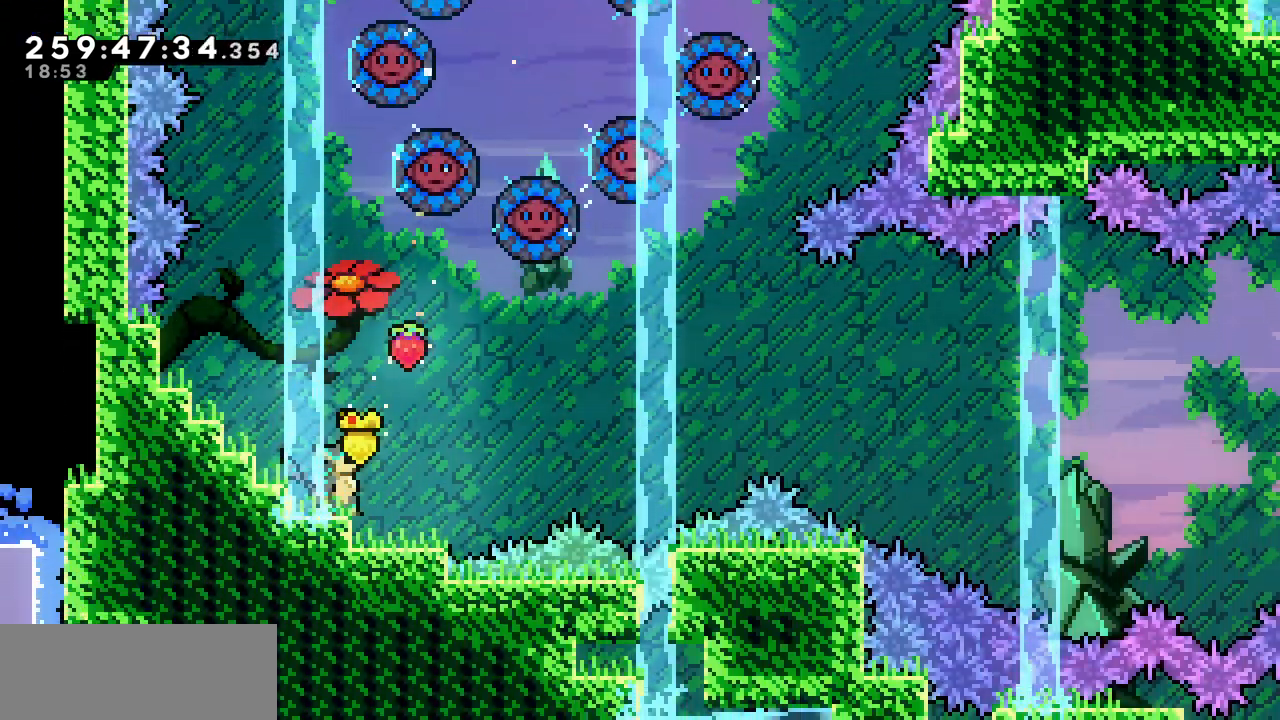
{"keys": [], "events": []}
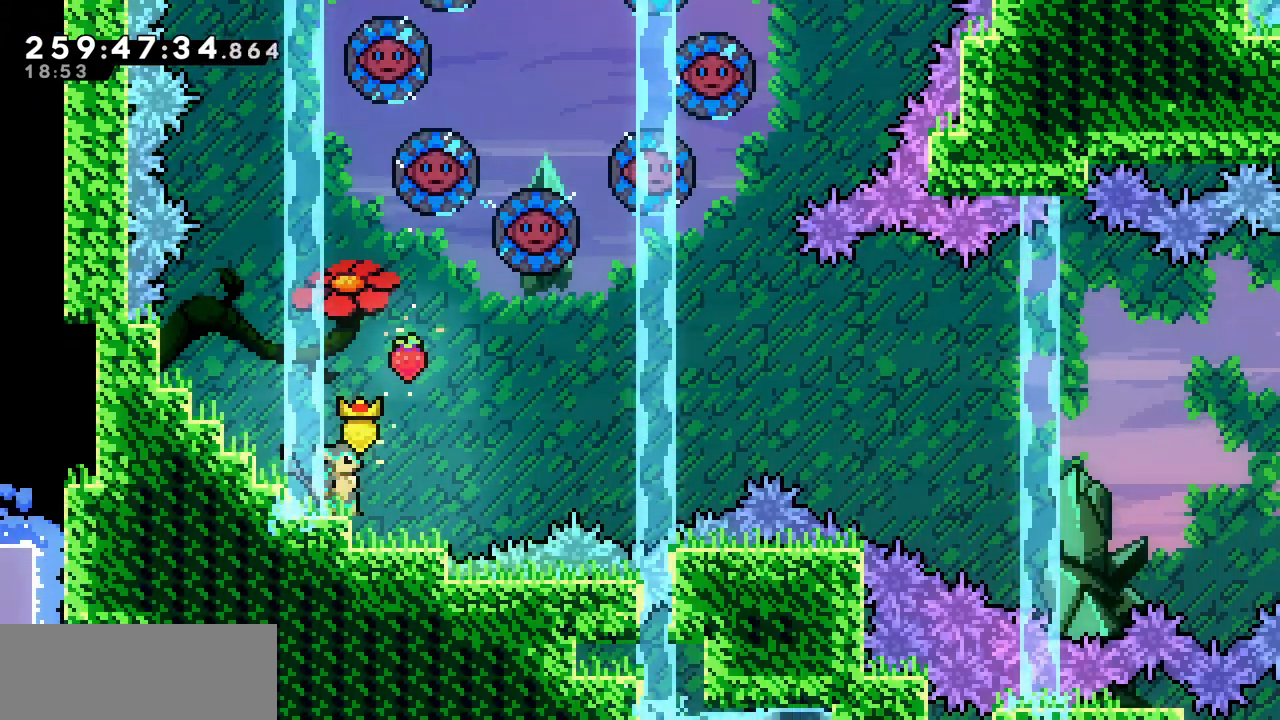
{"keys": ["z"], "events": [[333, "z", "down"]]}
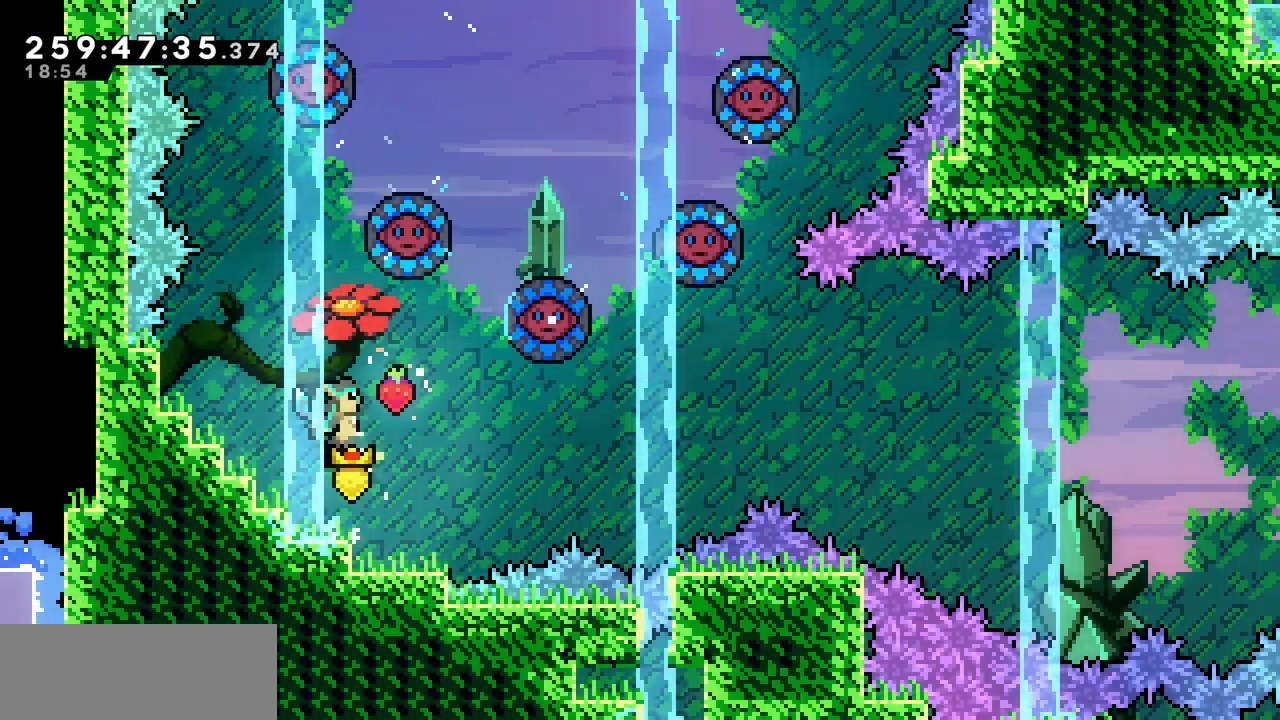
{"keys": ["right"], "events": [[83, "right", "down"], [83, "up", "down"], [100, "c", "down"], [100, "z", "up"], [267, "c", "up"], [317, "up", "up"]]}
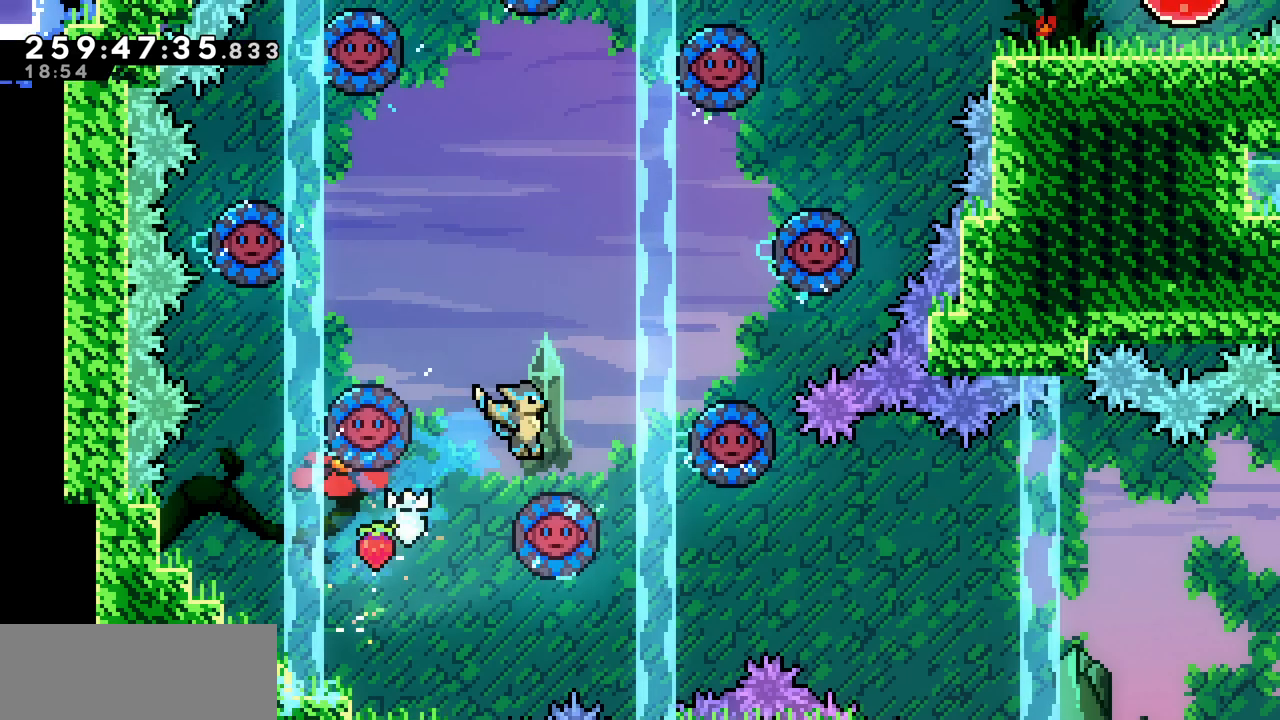
{"keys": ["right"]}
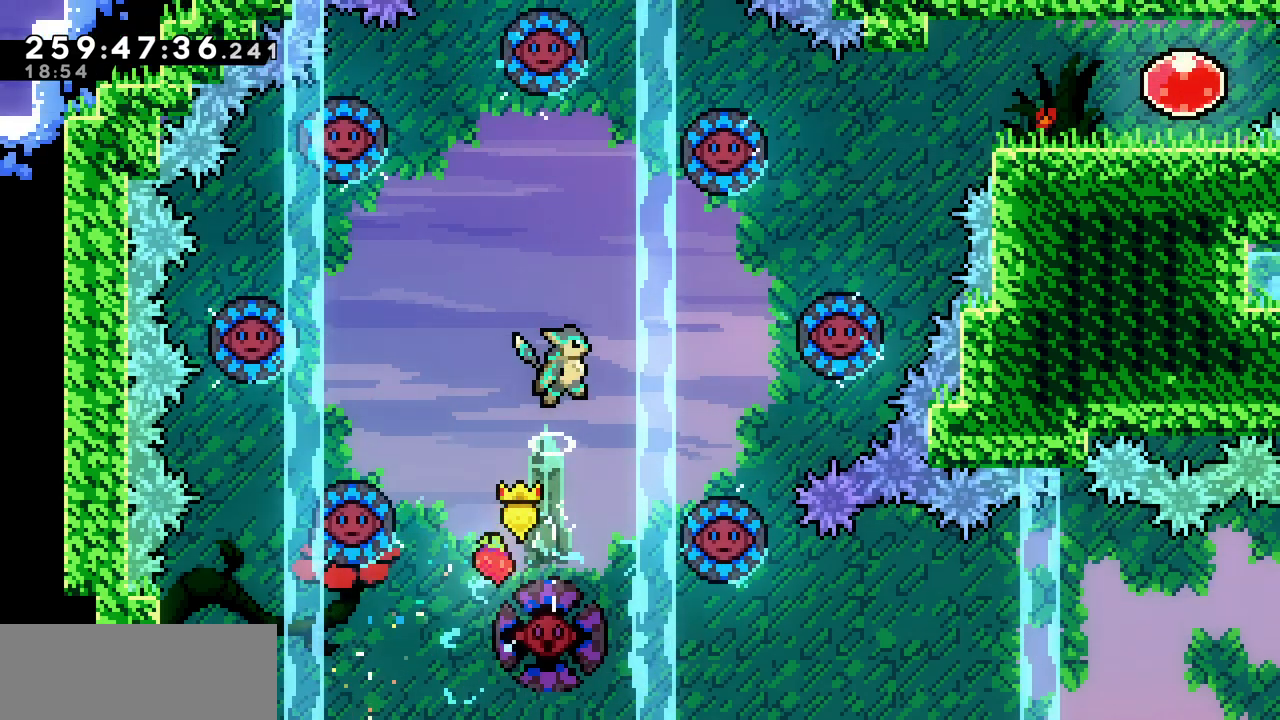
{"keys": ["right"], "events": [[133, "up", "down"], [267, "c", "down"], [417, "c", "up"], [483, "up", "up"]]}